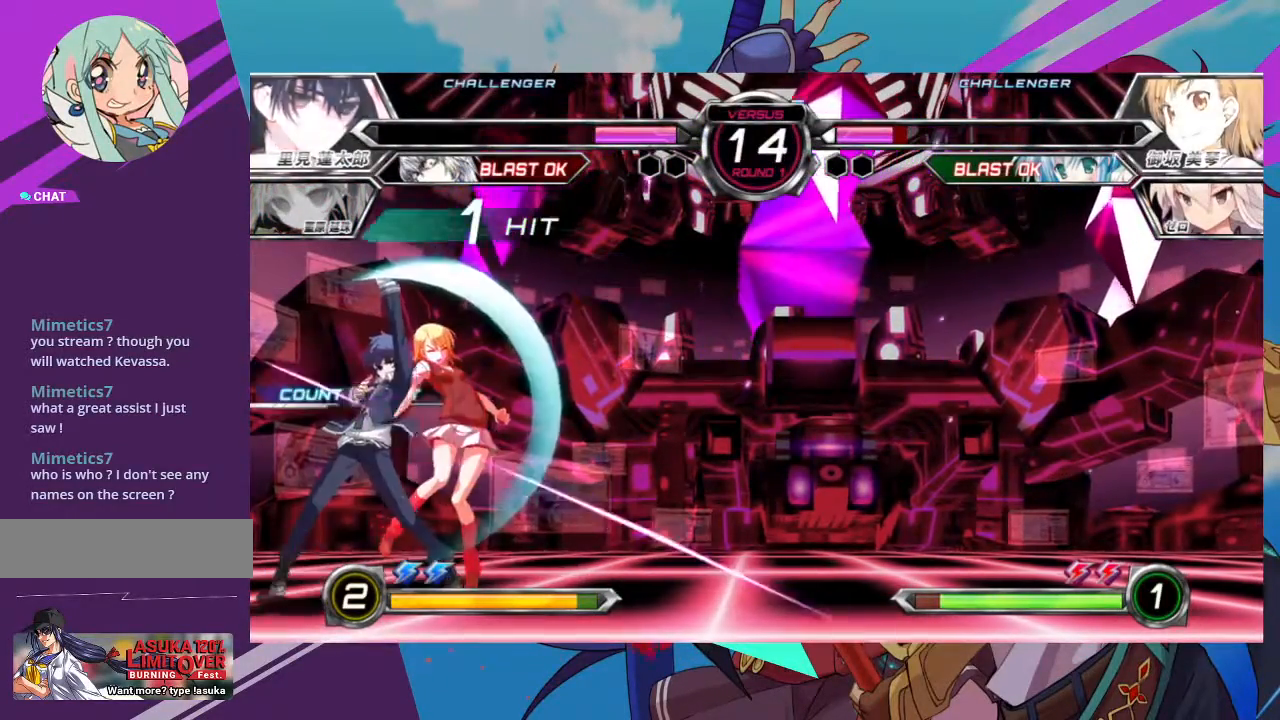
Gameplay with a controller (arcade stick); each line is a JSON object with the inputs held at the frame after it. "events" lists button and stick changes between this image and that frame as [ms after this image, input, new state], when the widget could be followed in between. Not read: L3 R3.
{"buttons": [], "left_stick": "down-right", "events": [[17, "SQUARE", "up"], [83, "SQUARE", "down"], [217, "SQUARE", "up"], [283, "SQUARE", "down"], [367, "SQUARE", "up"]]}
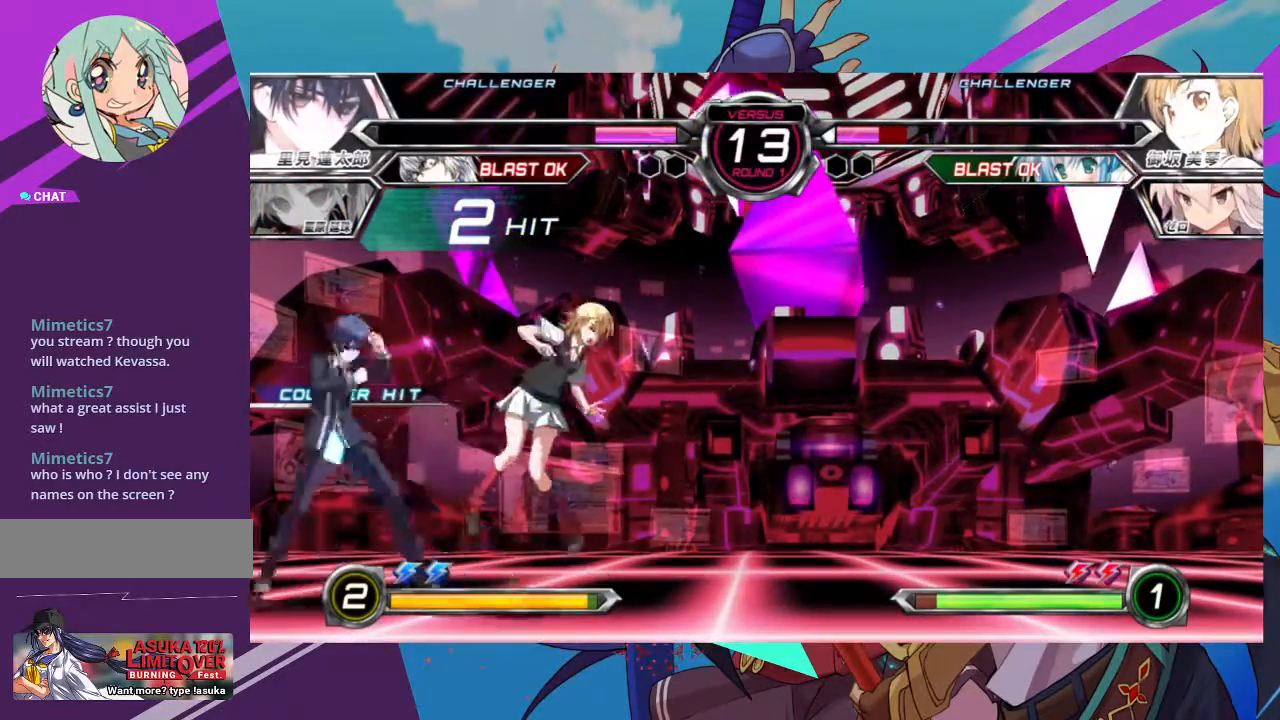
{"buttons": ["SQUARE"], "left_stick": "right"}
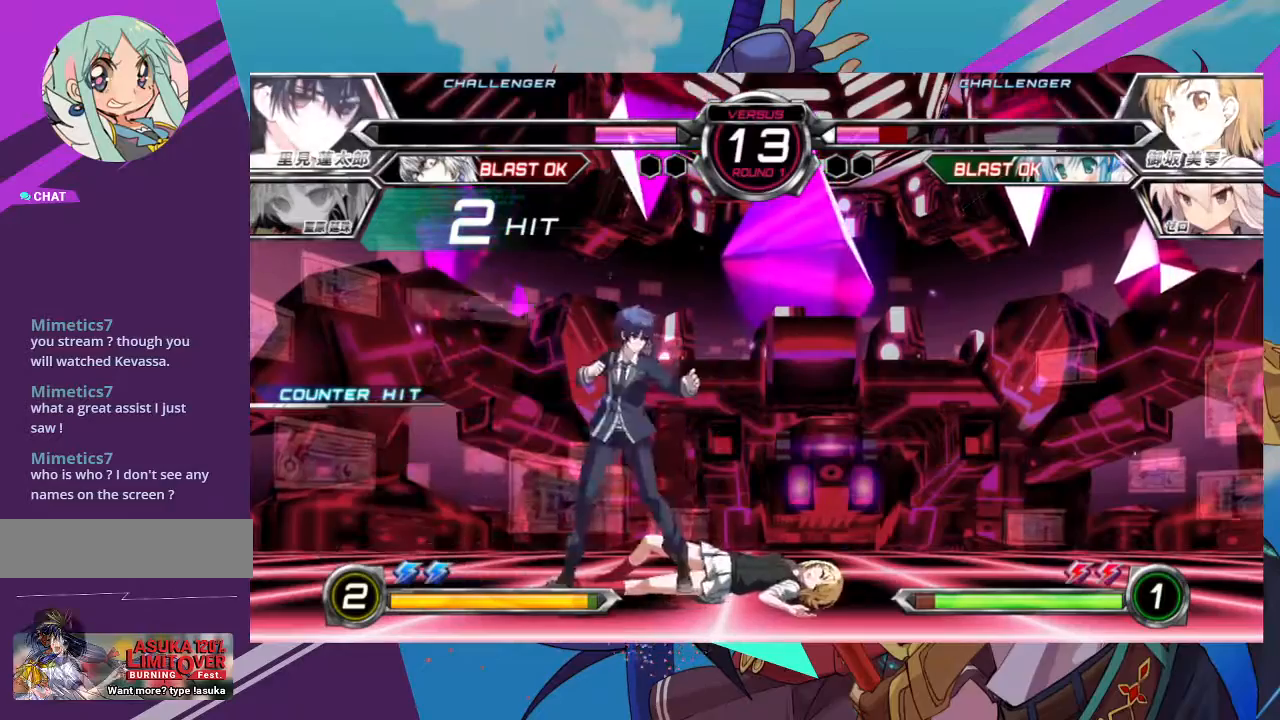
{"buttons": [], "left_stick": "down-right", "events": [[17, "SQUARE", "up"], [100, "SQUARE", "down"], [267, "SQUARE", "up"], [333, "left_stick", "down-right"]]}
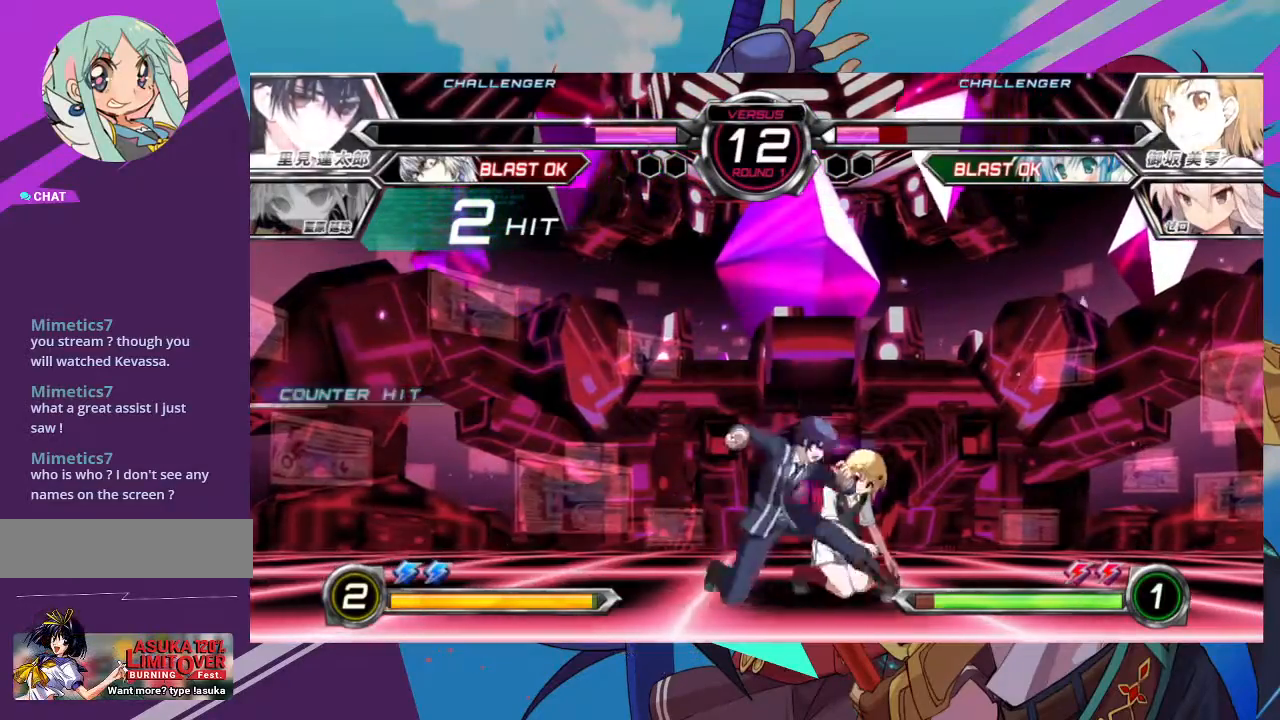
{"buttons": [], "left_stick": "down-right", "events": []}
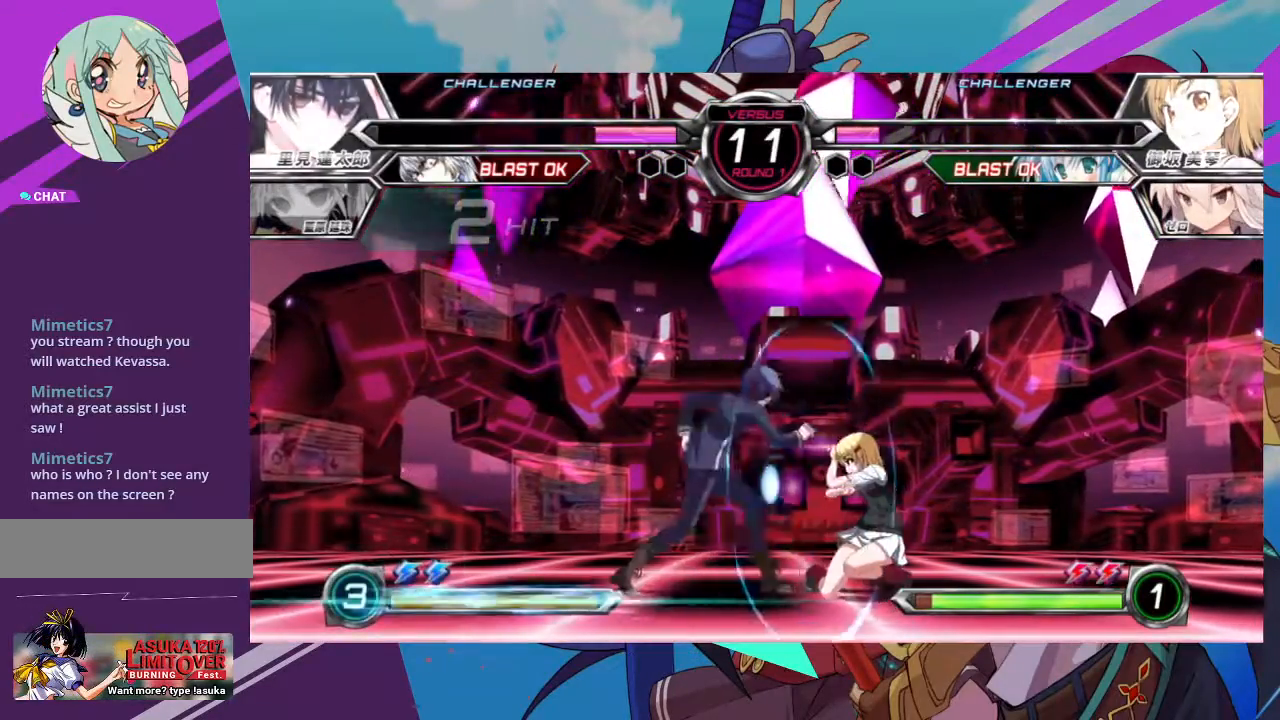
{"buttons": [], "left_stick": "center", "events": [[450, "left_stick", "center"]]}
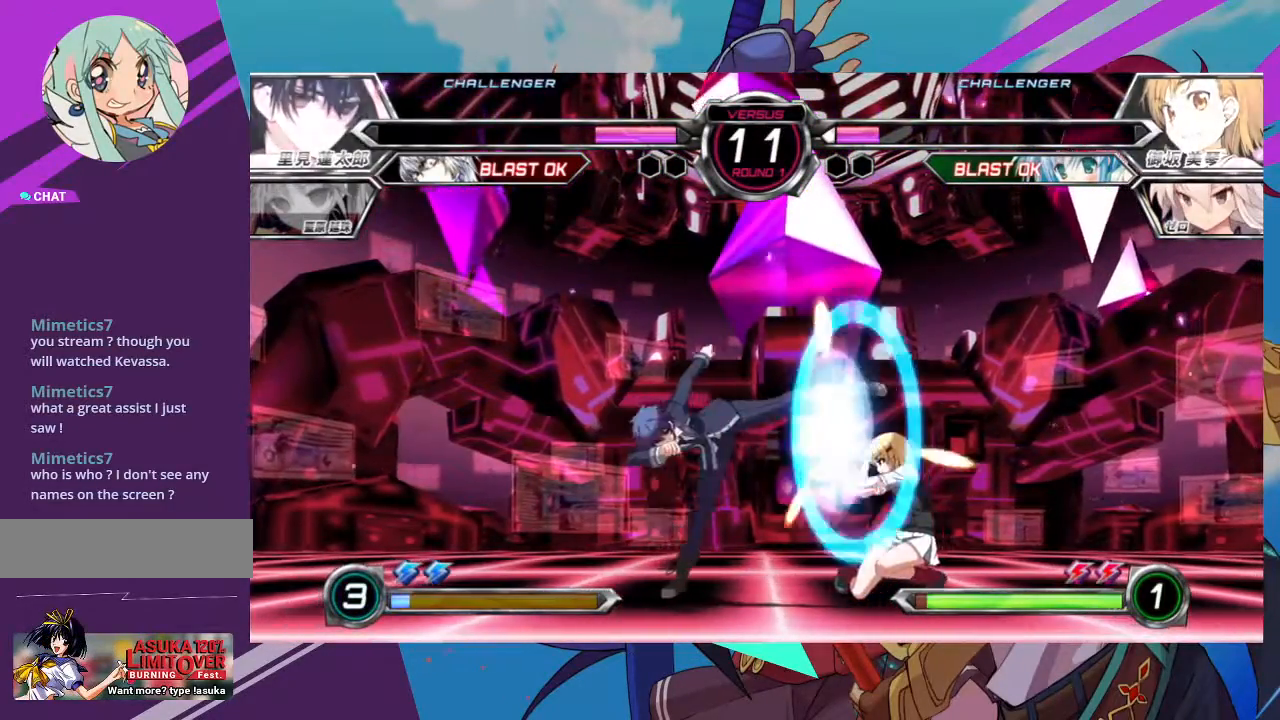
{"buttons": ["CROSS"], "left_stick": "center", "events": [[33, "CROSS", "down"], [117, "CROSS", "up"], [167, "CROSS", "down"]]}
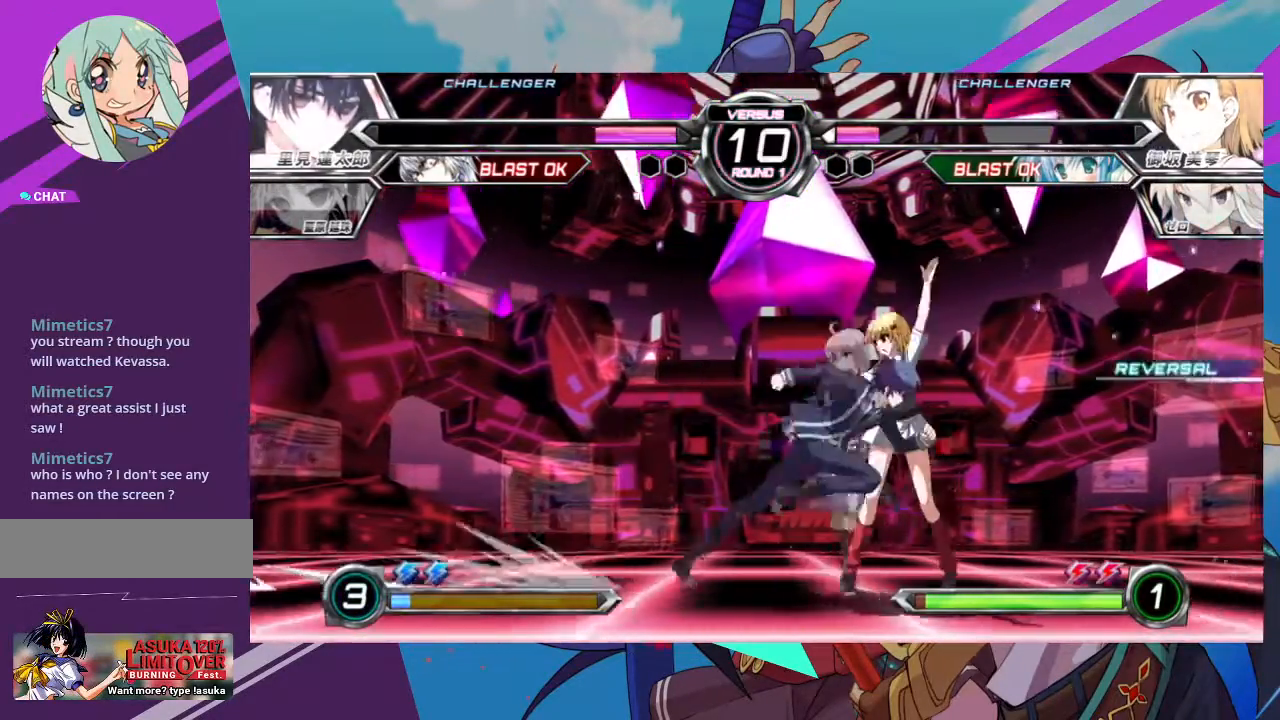
{"buttons": [], "left_stick": "down-right", "events": [[33, "CROSS", "up"], [100, "left_stick", "down-right"], [183, "CROSS", "down"], [200, "CROSS", "up"], [283, "CROSS", "down"], [367, "CROSS", "up"]]}
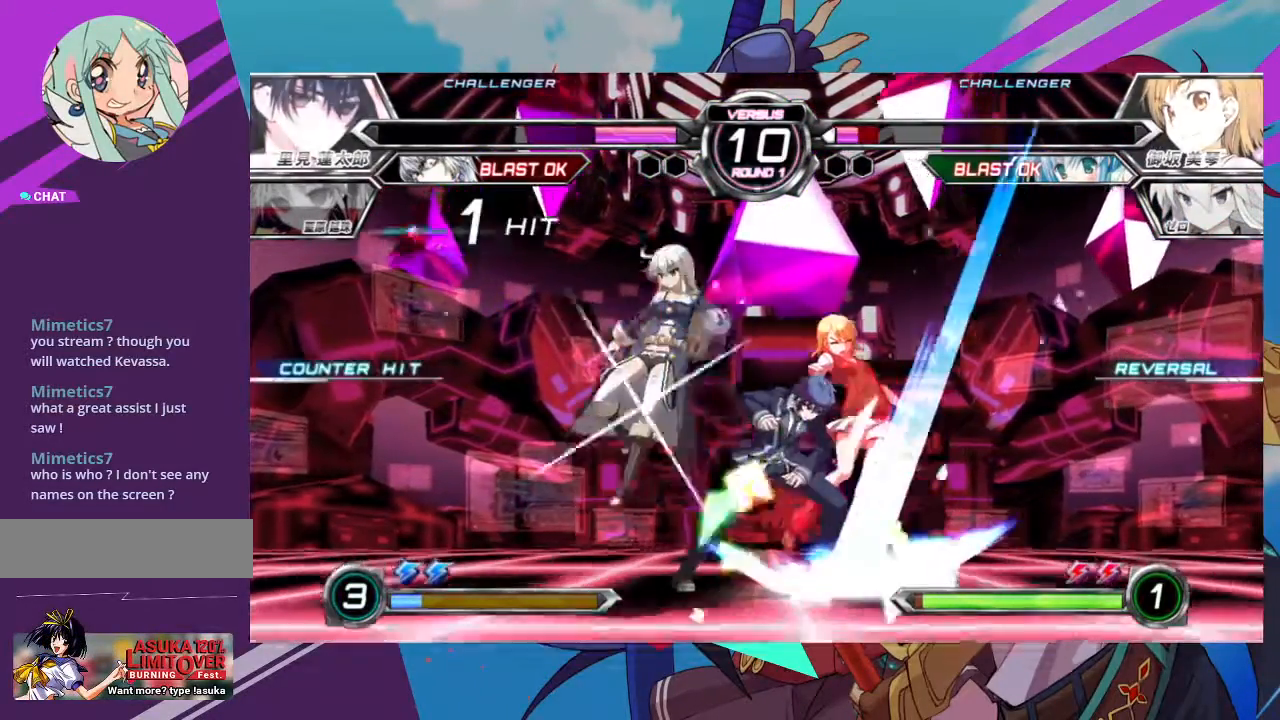
{"buttons": ["SQUARE"], "left_stick": "down-right"}
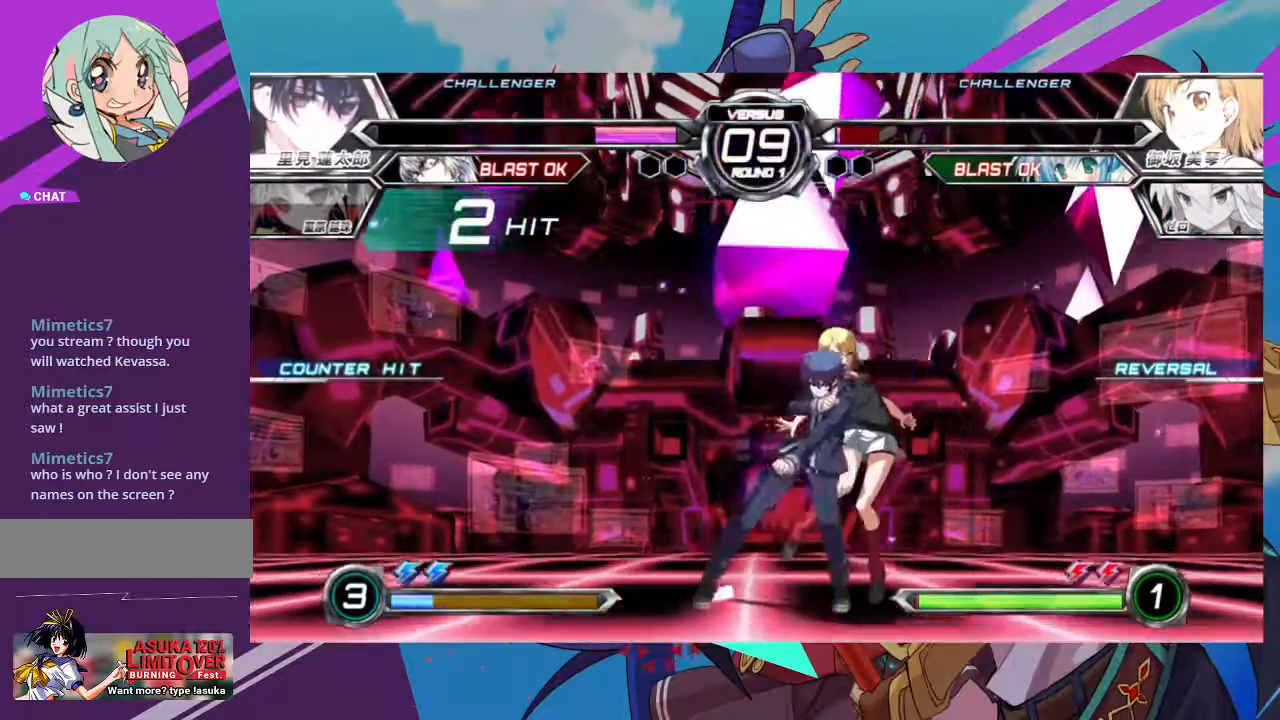
{"buttons": [], "left_stick": "down-right", "events": [[17, "SQUARE", "up"], [300, "SQUARE", "down"], [467, "SQUARE", "up"]]}
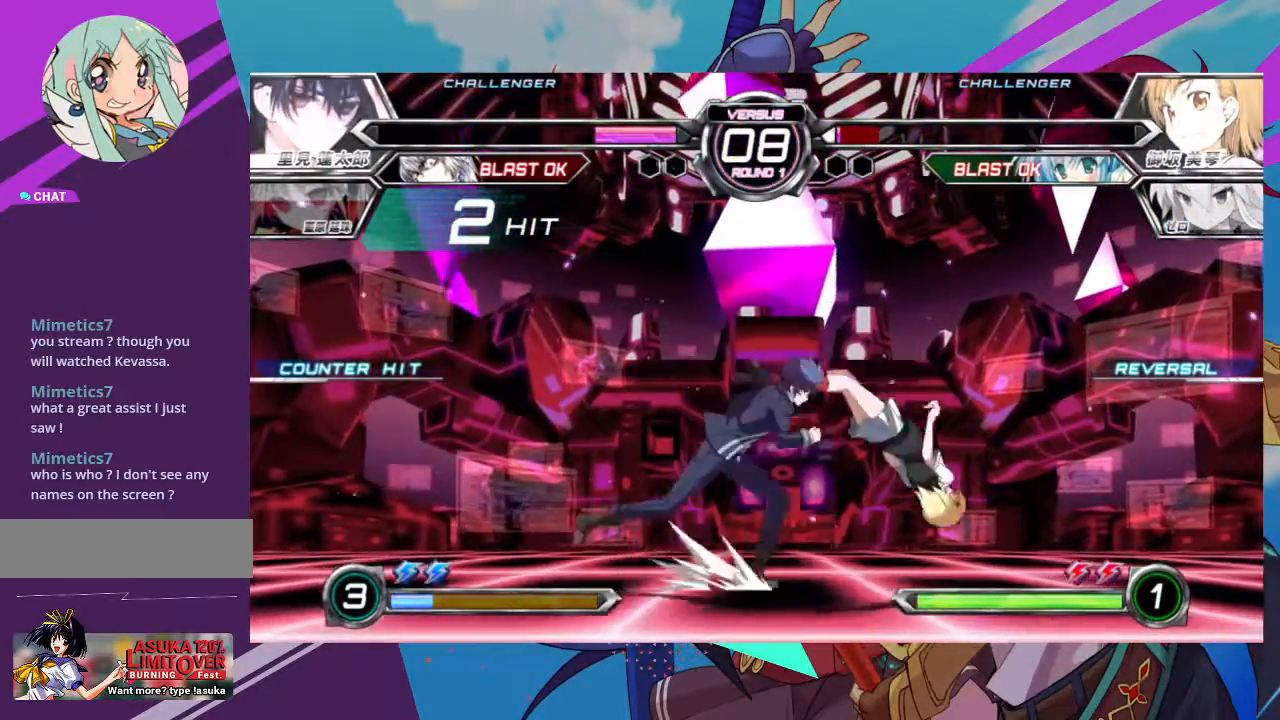
{"buttons": [], "left_stick": "down-right", "events": [[50, "SQUARE", "down"], [217, "SQUARE", "up"], [300, "SQUARE", "down"], [450, "SQUARE", "up"]]}
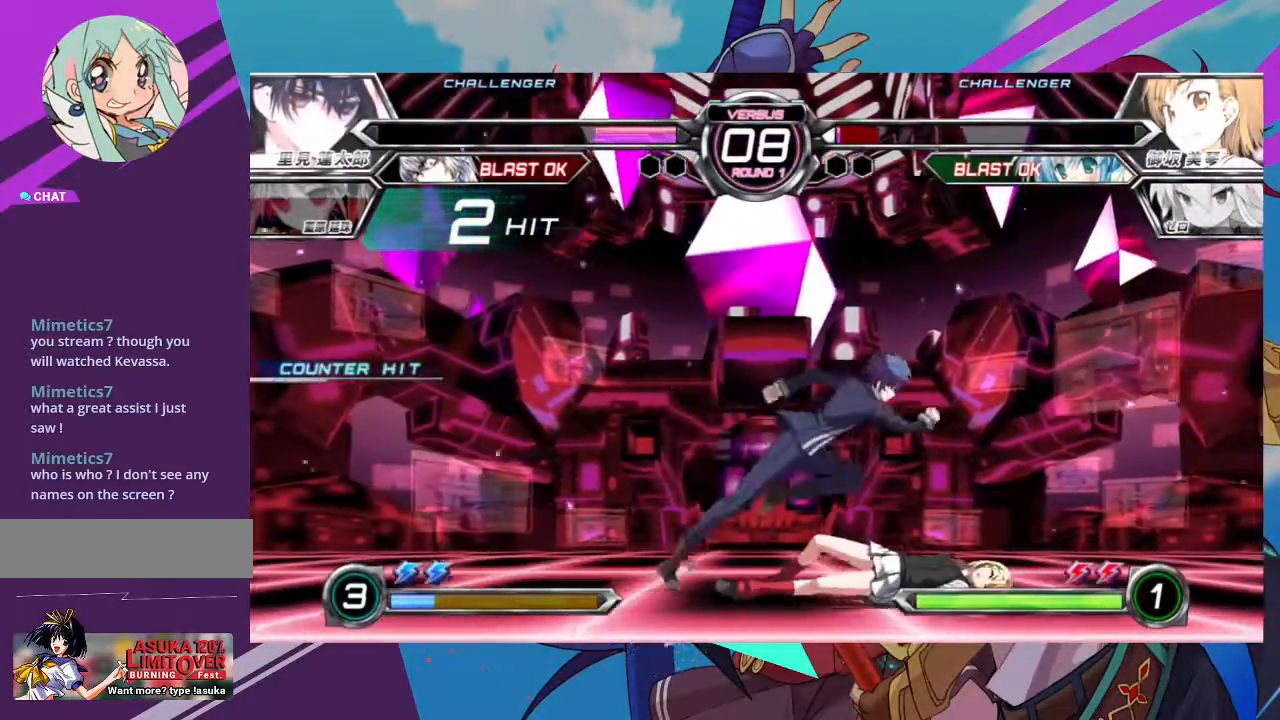
{"buttons": [], "left_stick": "down-right", "events": []}
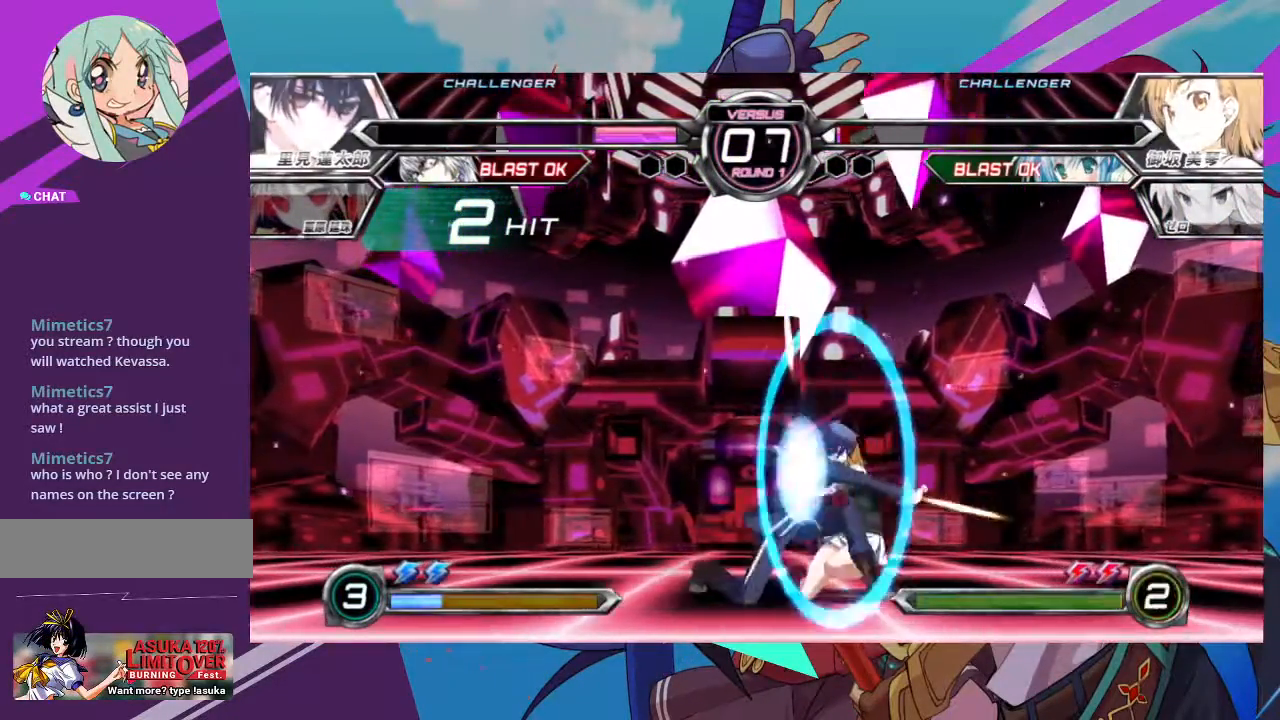
{"buttons": [], "left_stick": "down-right", "events": []}
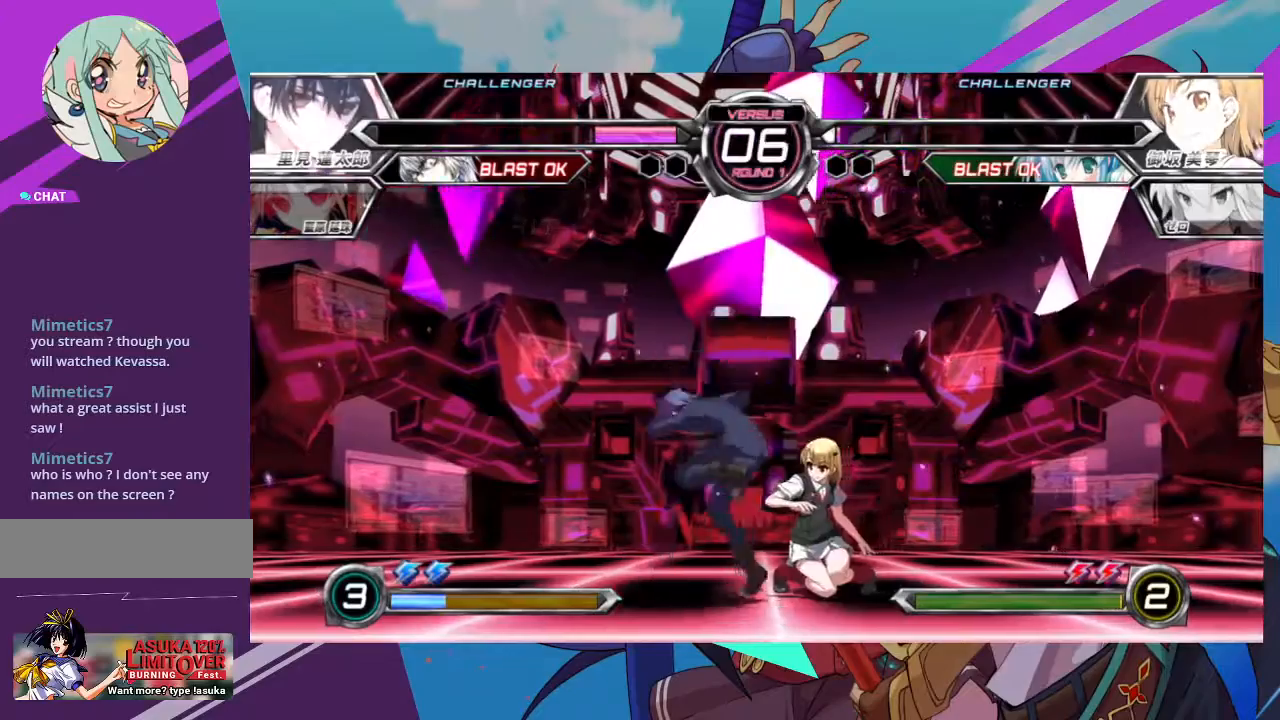
{"buttons": [], "left_stick": "down-right"}
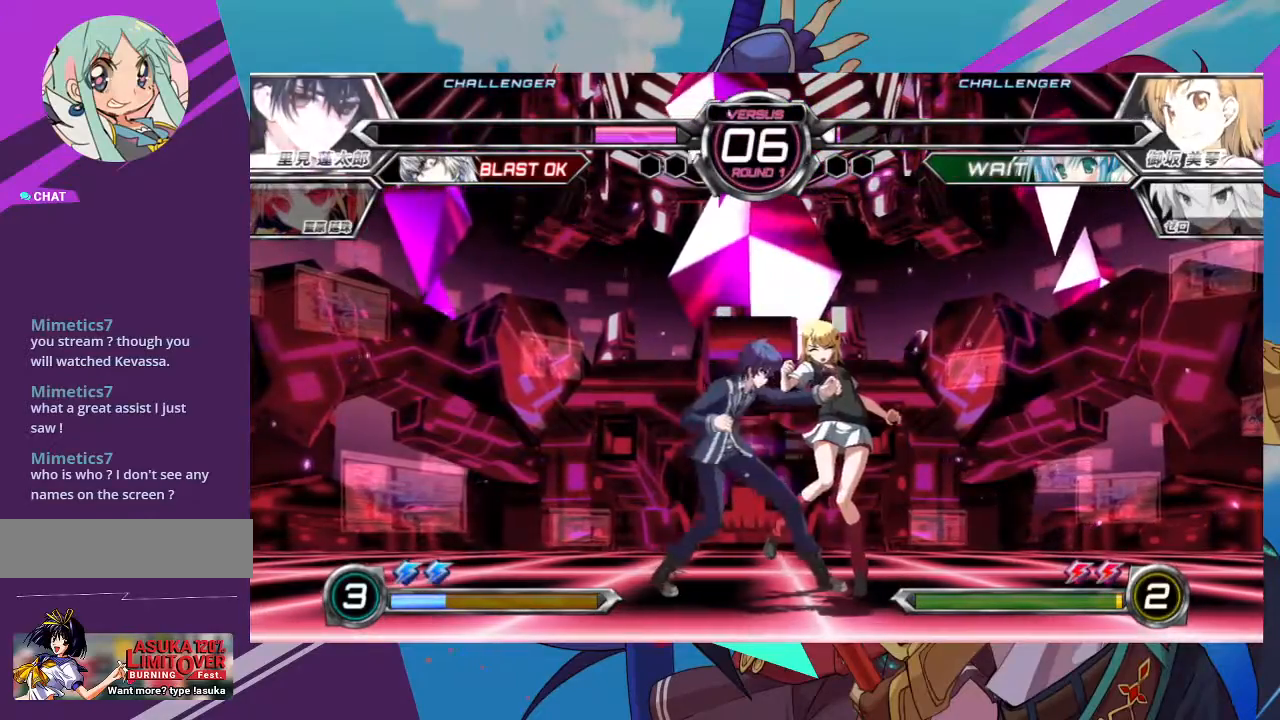
{"buttons": [], "left_stick": "center"}
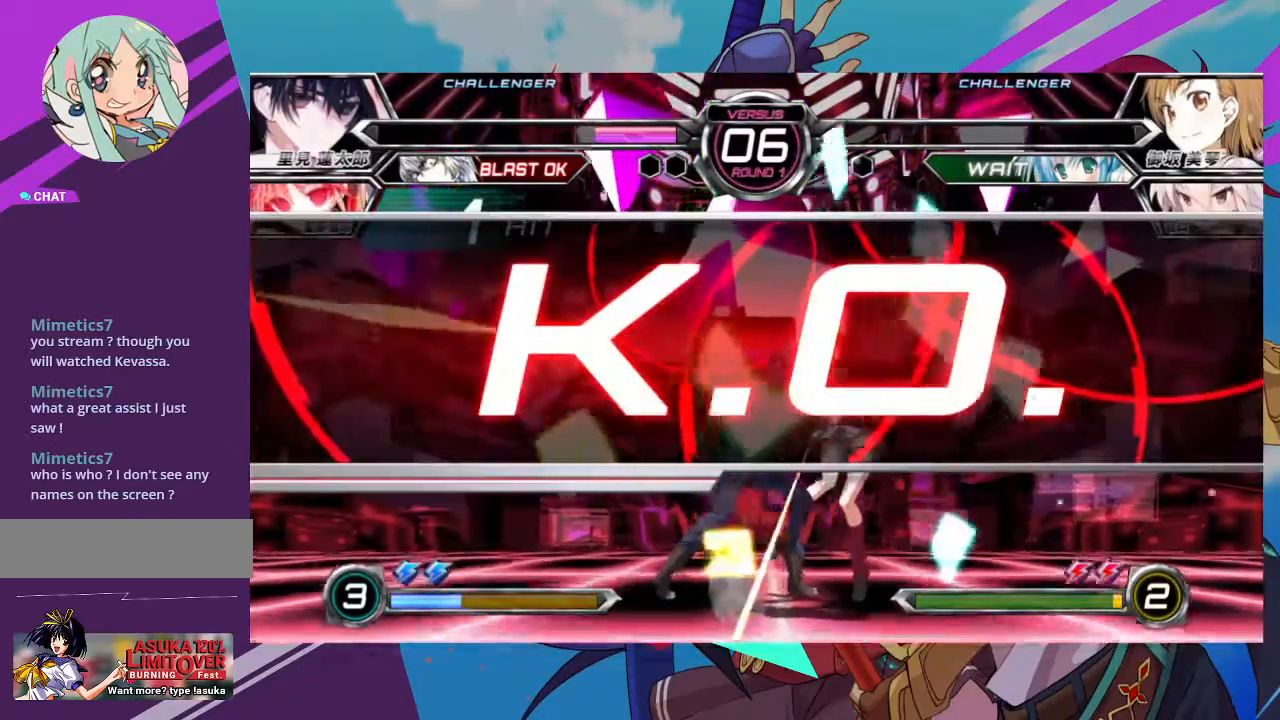
{"buttons": [], "left_stick": "center", "events": []}
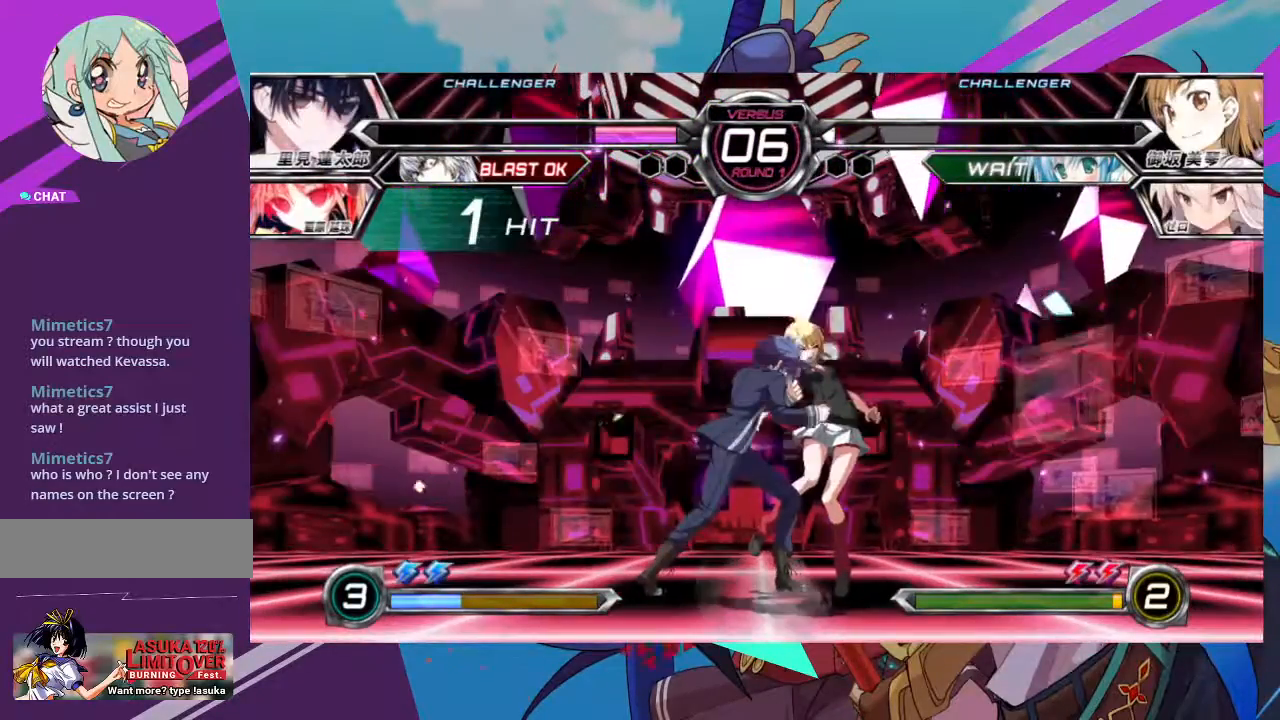
{"buttons": [], "left_stick": "center", "events": []}
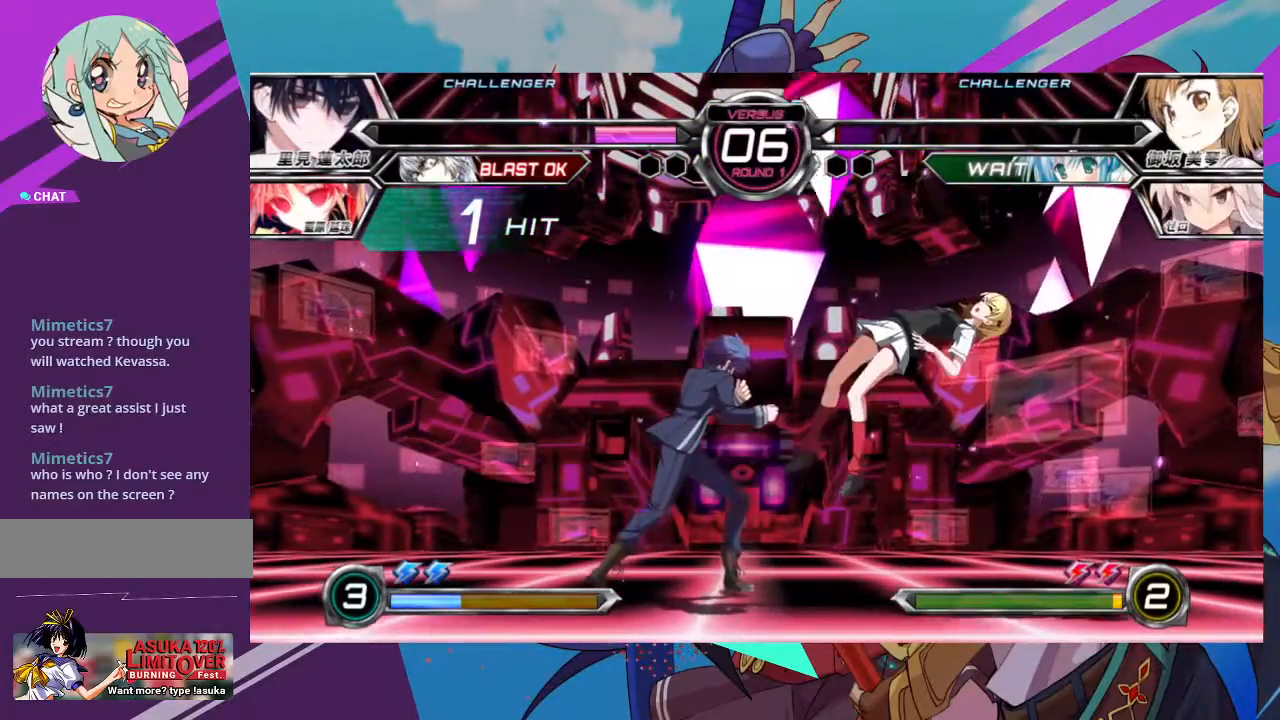
{"buttons": [], "left_stick": "center", "events": []}
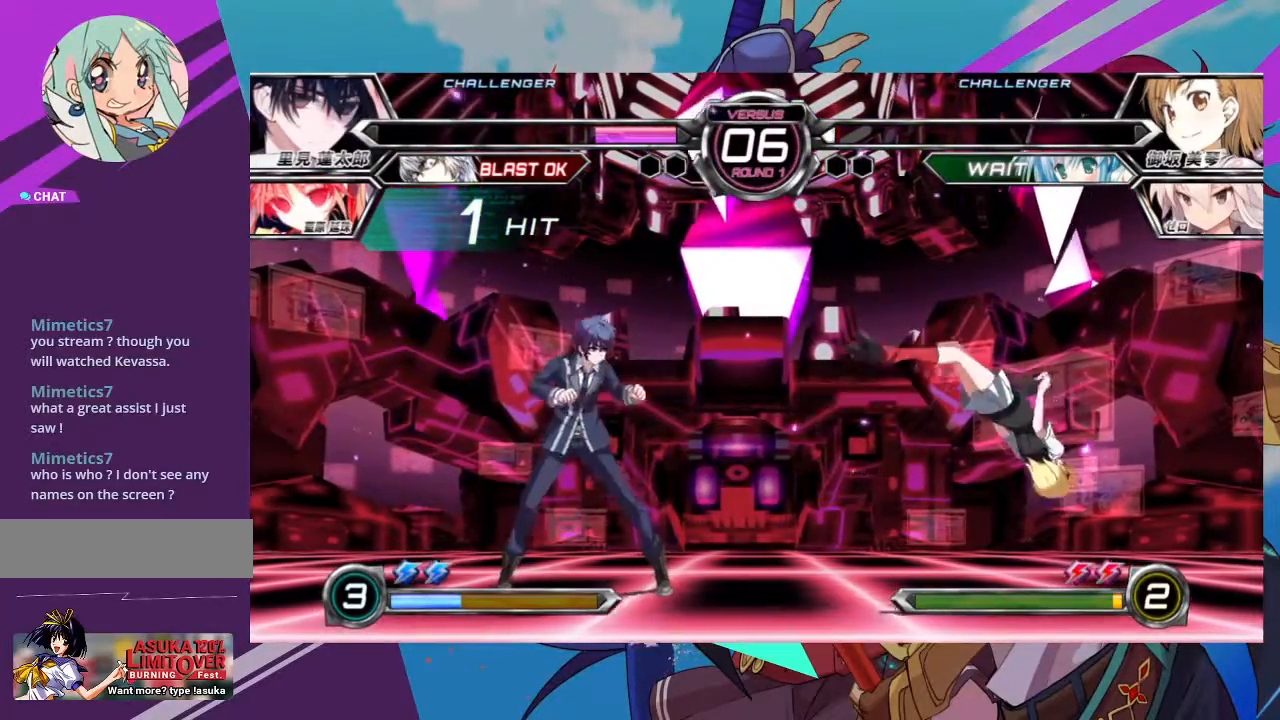
{"buttons": [], "left_stick": "center", "events": []}
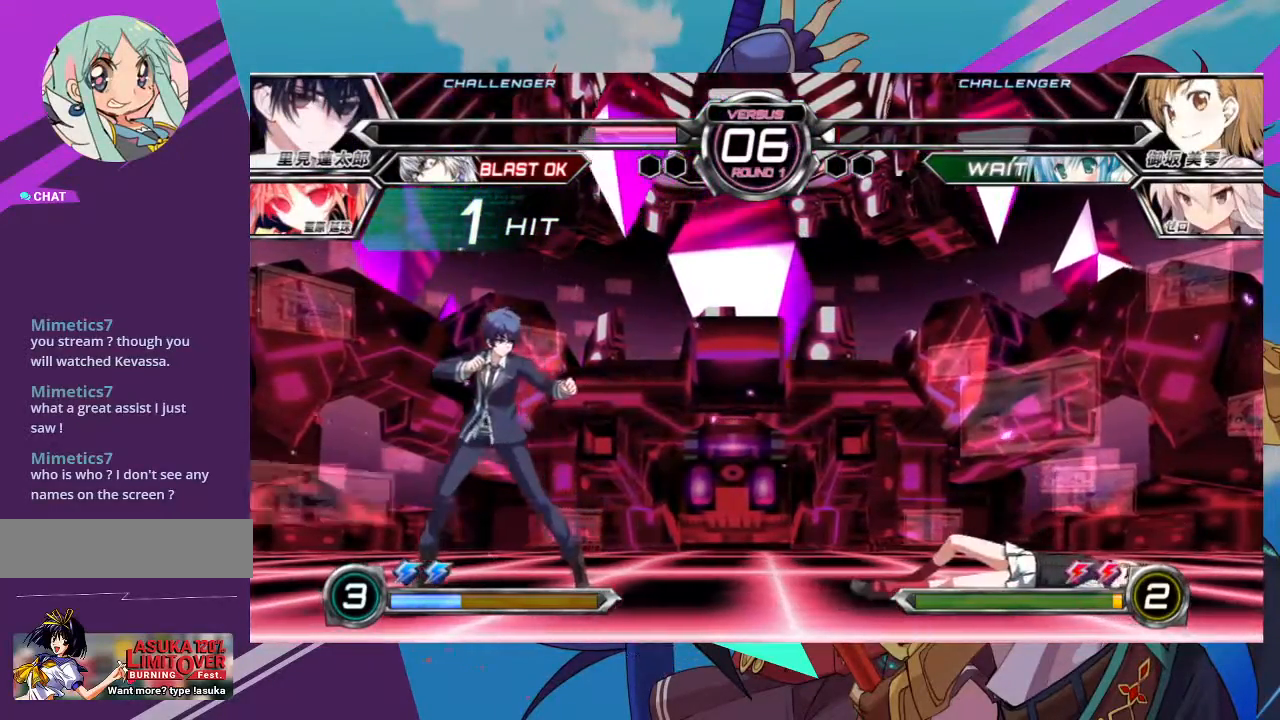
{"buttons": [], "left_stick": "center", "events": []}
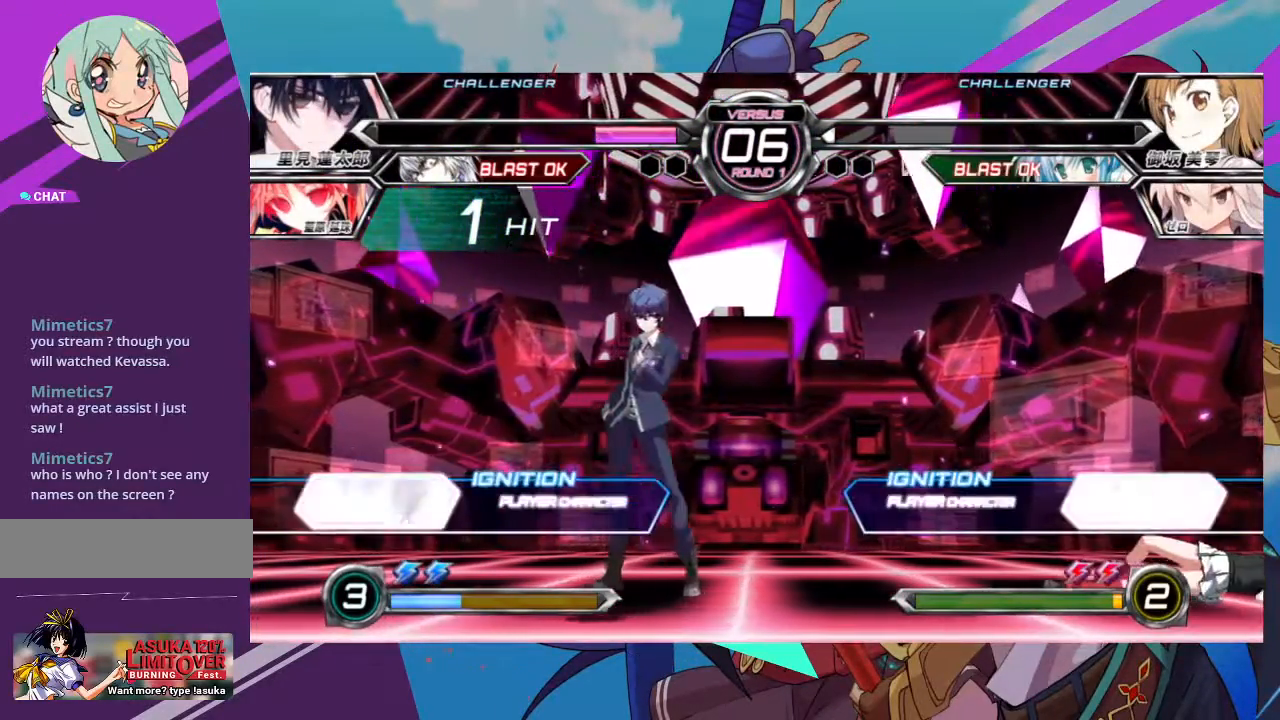
{"buttons": [], "left_stick": "center", "events": []}
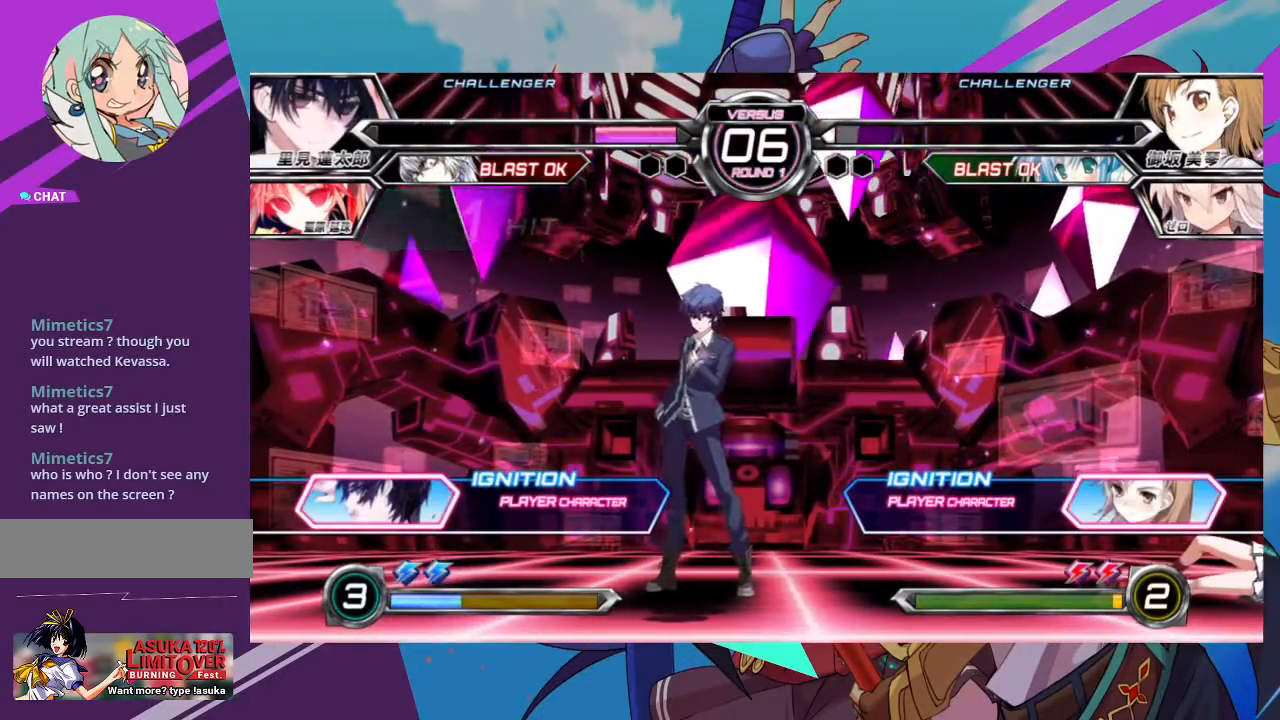
{"buttons": [], "left_stick": "center", "events": []}
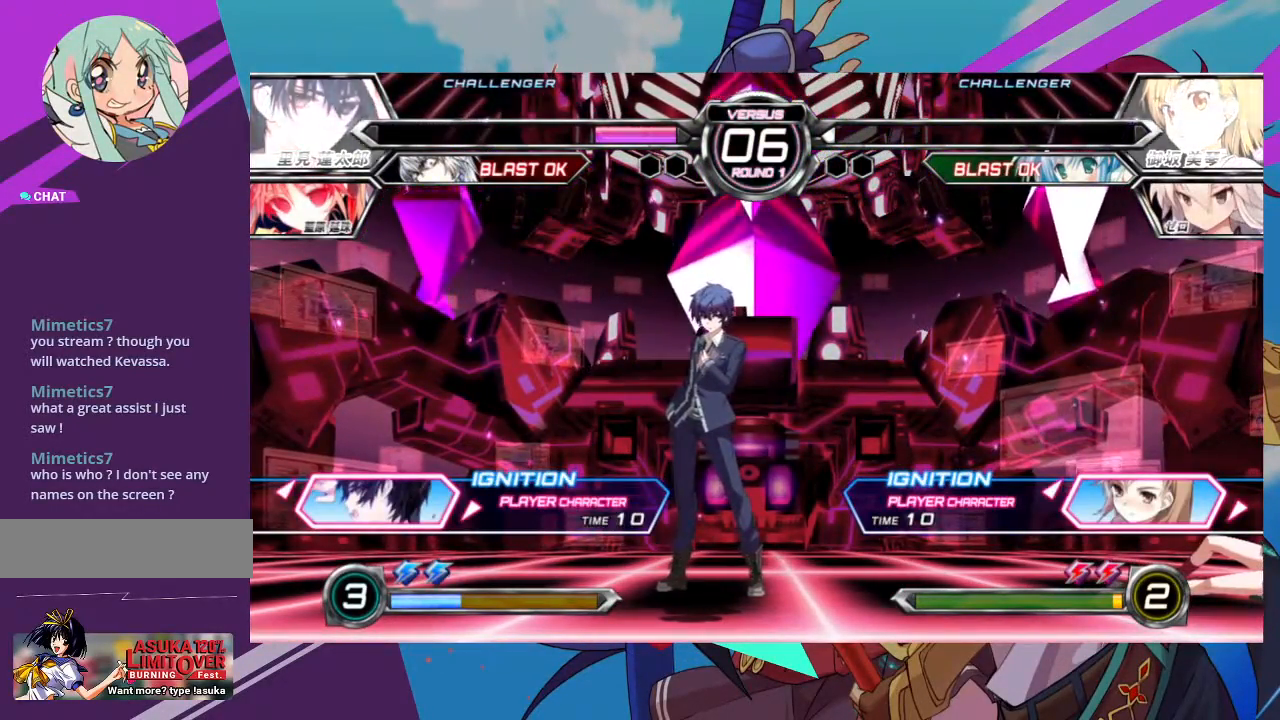
{"buttons": [], "left_stick": "center", "events": []}
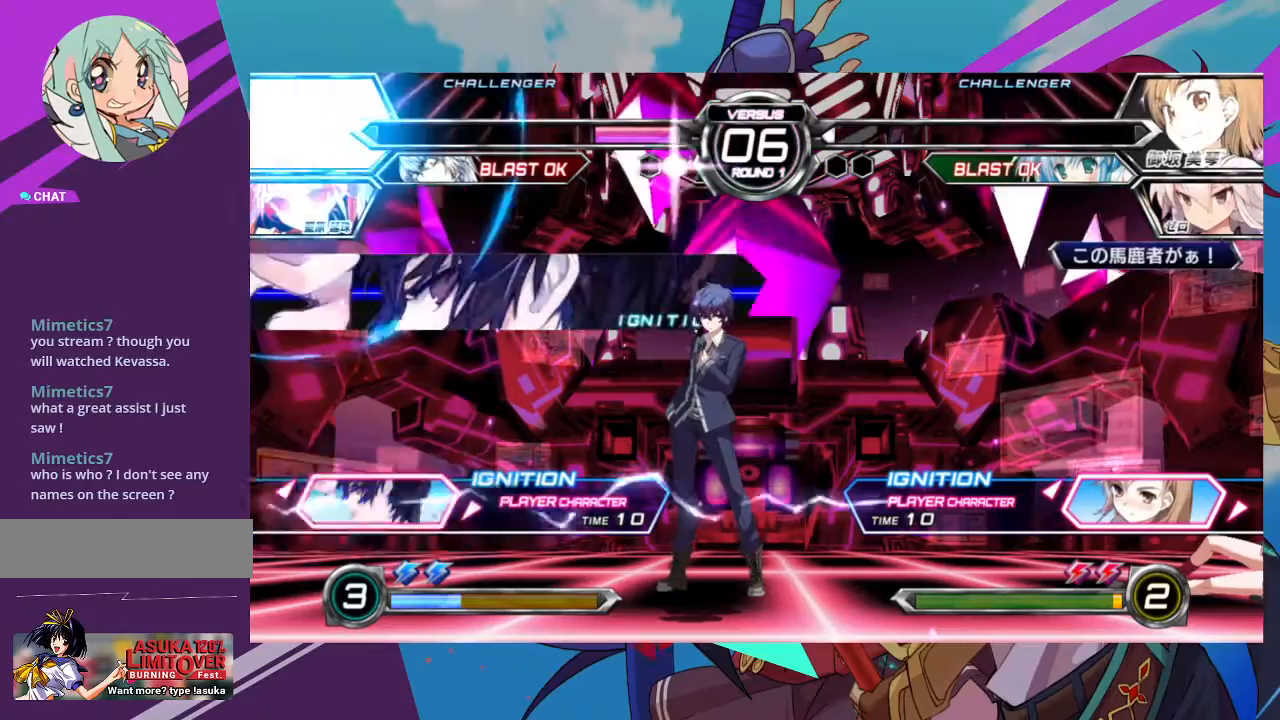
{"buttons": [], "left_stick": "center", "events": []}
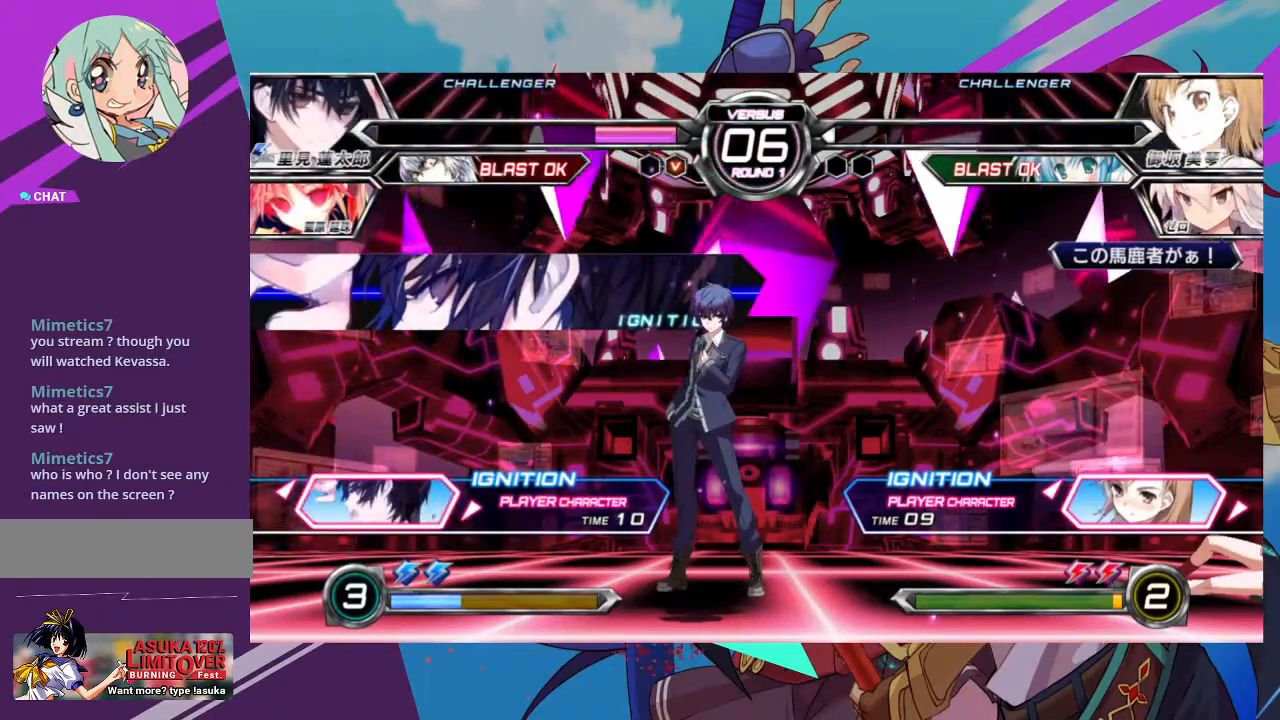
{"buttons": [], "left_stick": "center", "events": [[167, "left_stick", "right"], [283, "left_stick", "center"]]}
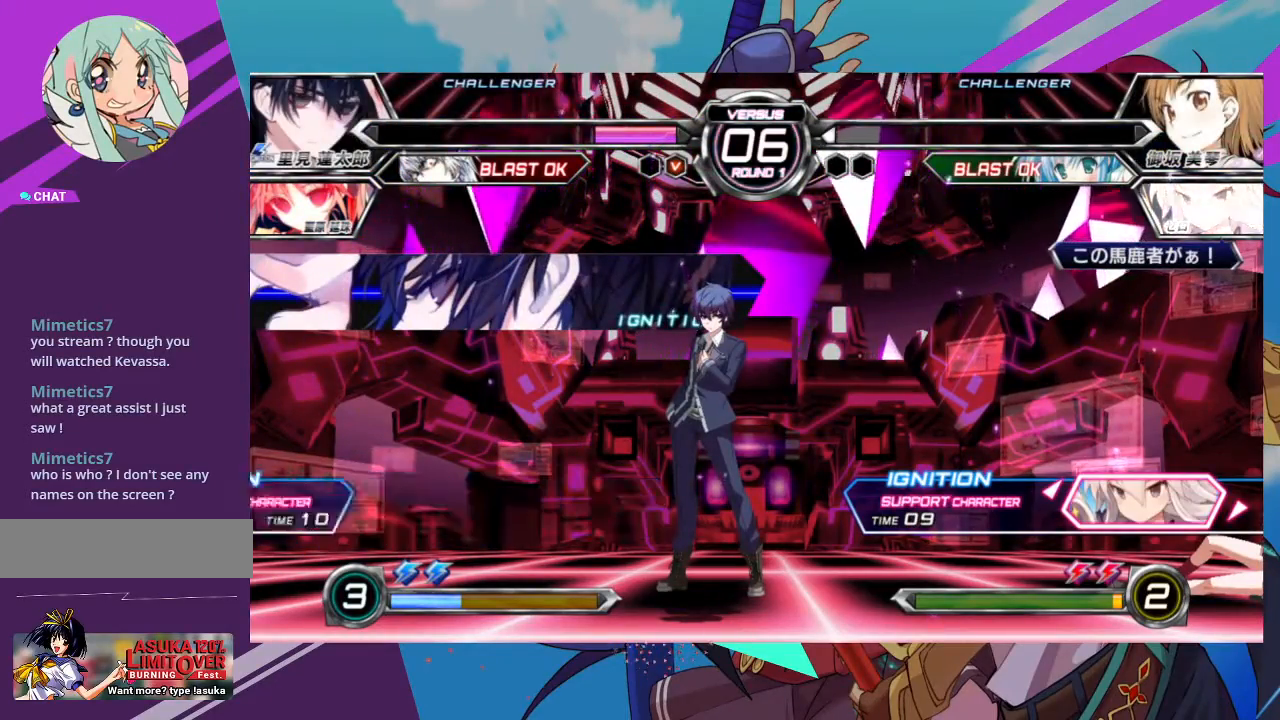
{"buttons": [], "left_stick": "center", "events": [[100, "left_stick", "left"], [250, "left_stick", "center"]]}
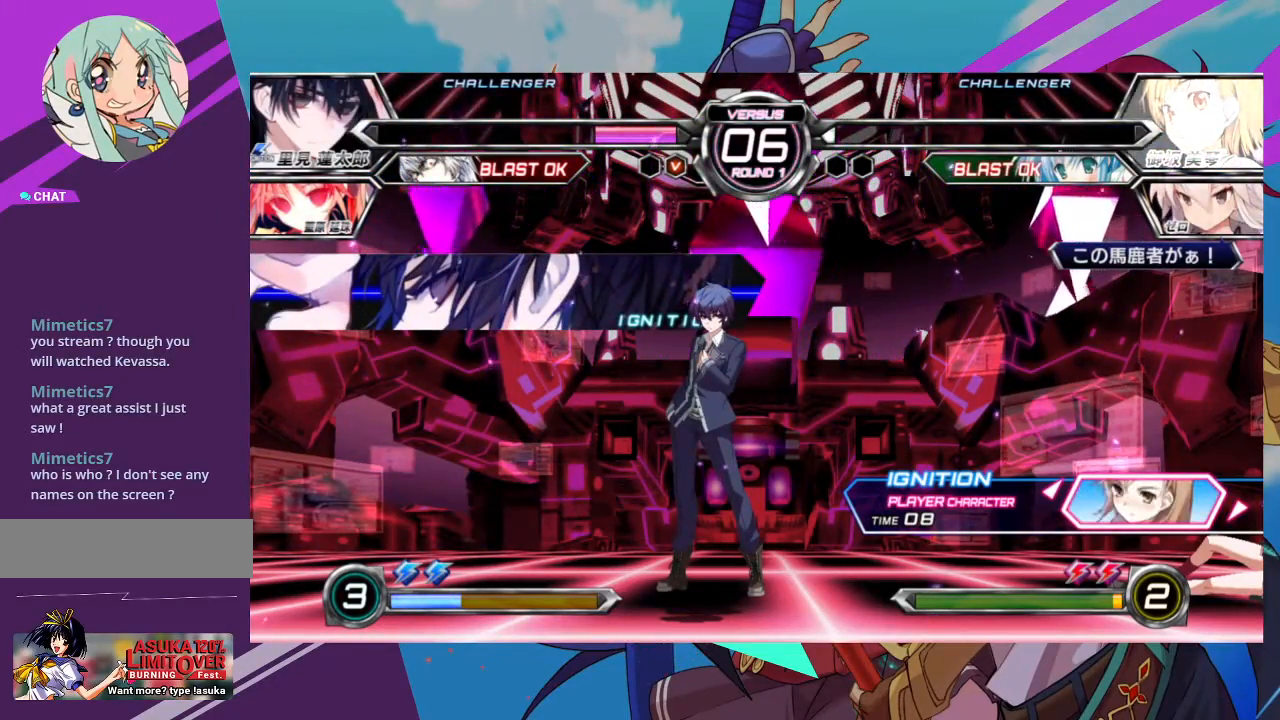
{"buttons": [], "left_stick": "right", "events": [[117, "left_stick", "right"], [283, "left_stick", "center"], [417, "left_stick", "right"]]}
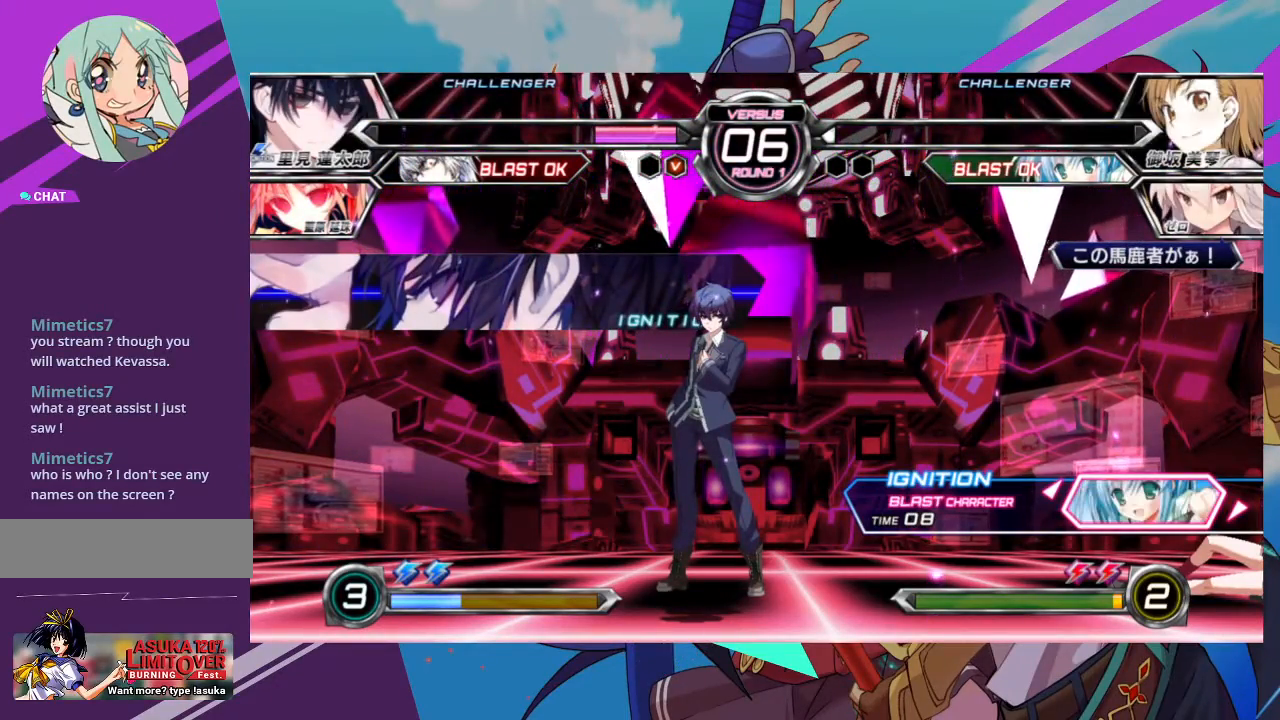
{"buttons": [], "left_stick": "center", "events": [[67, "left_stick", "center"]]}
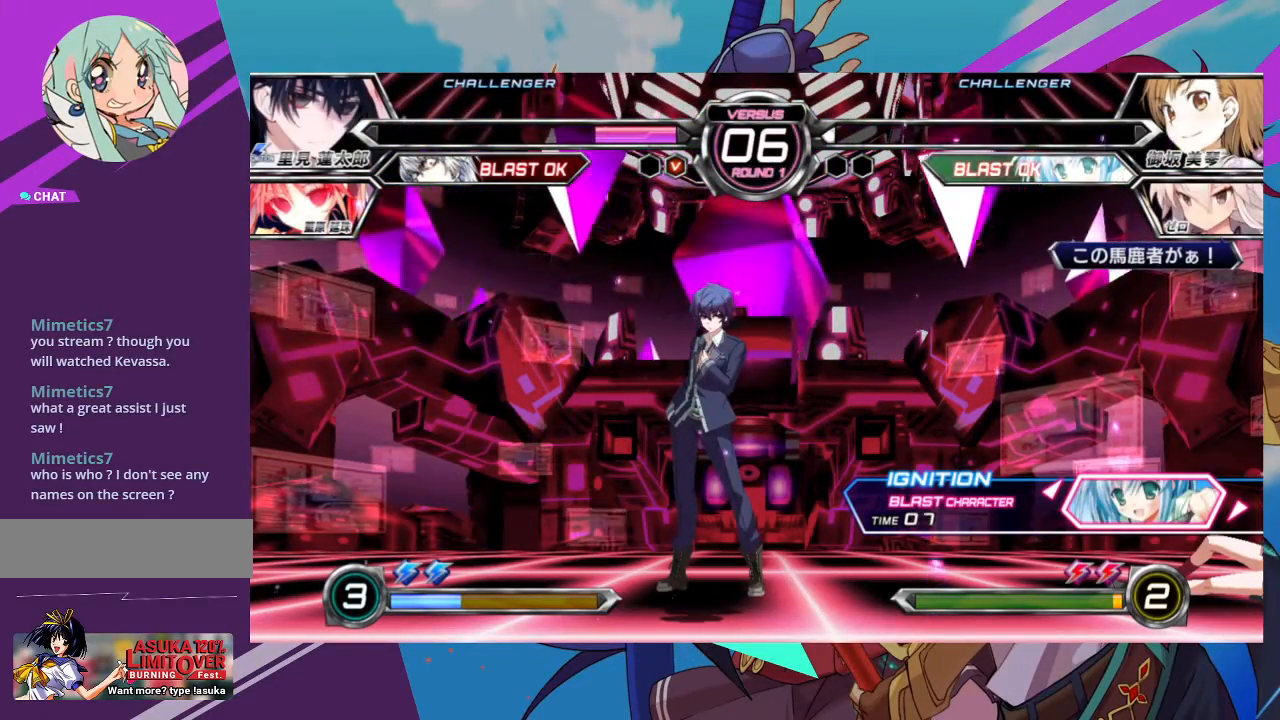
{"buttons": [], "left_stick": "center", "events": [[100, "left_stick", "left"], [250, "left_stick", "center"], [383, "left_stick", "left"], [483, "left_stick", "center"]]}